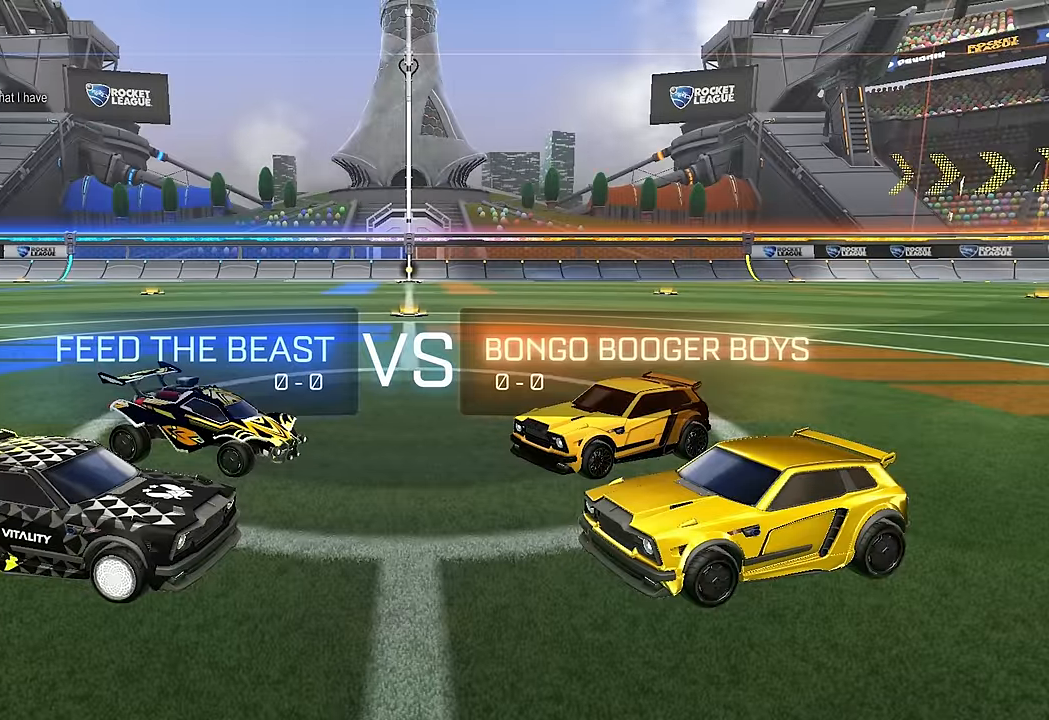
Gameplay with a controller (Xbox layout); each line is a JSON object with the inputs held at the frame after it. "events" lists button and stick changes between this image and that frame as [ms after this image, input, new state], when the widget could be followed in between. Not read: L3 R3.
{"buttons": [], "left_stick": "center", "right_stick": "center", "events": []}
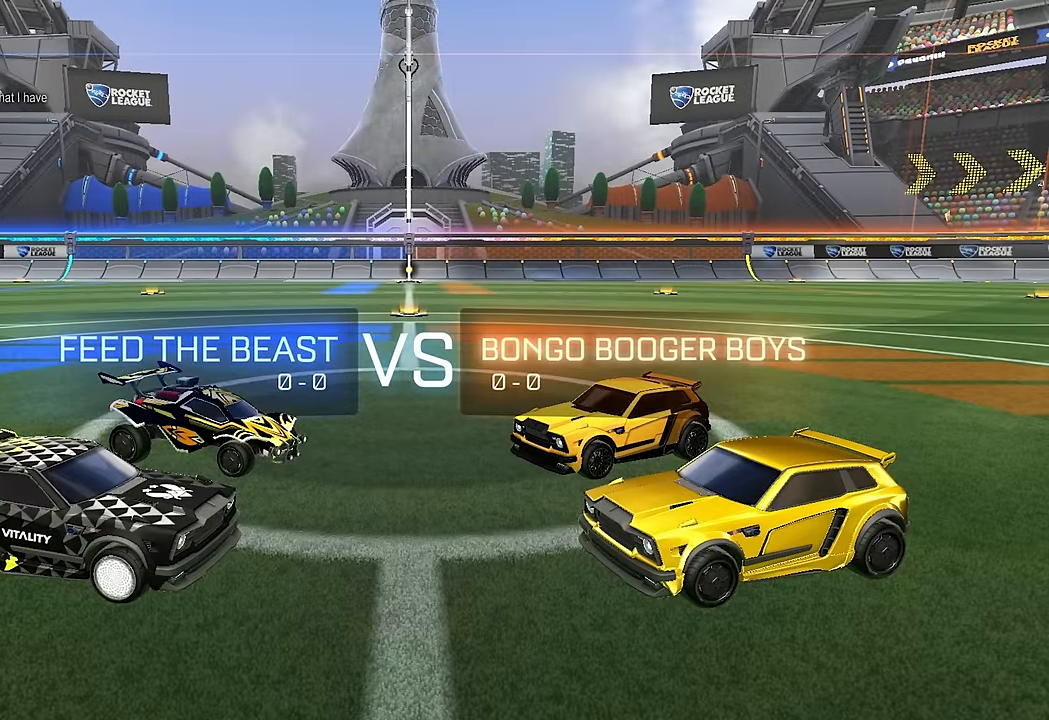
{"buttons": [], "left_stick": "center", "right_stick": "center", "events": []}
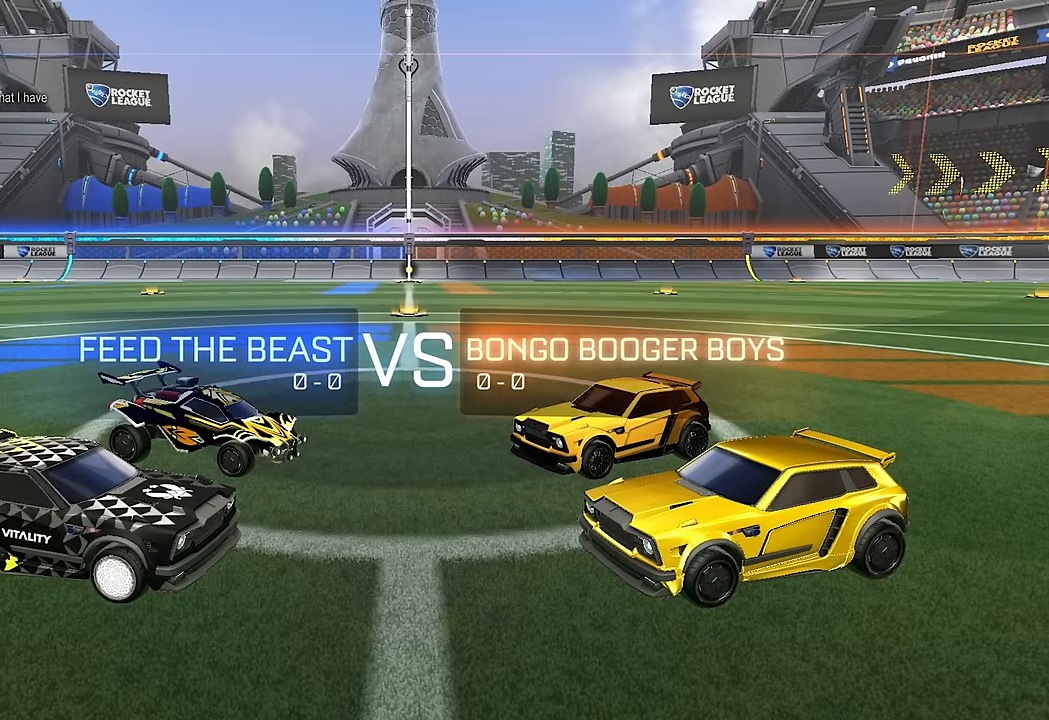
{"buttons": [], "left_stick": "center", "right_stick": "center", "events": []}
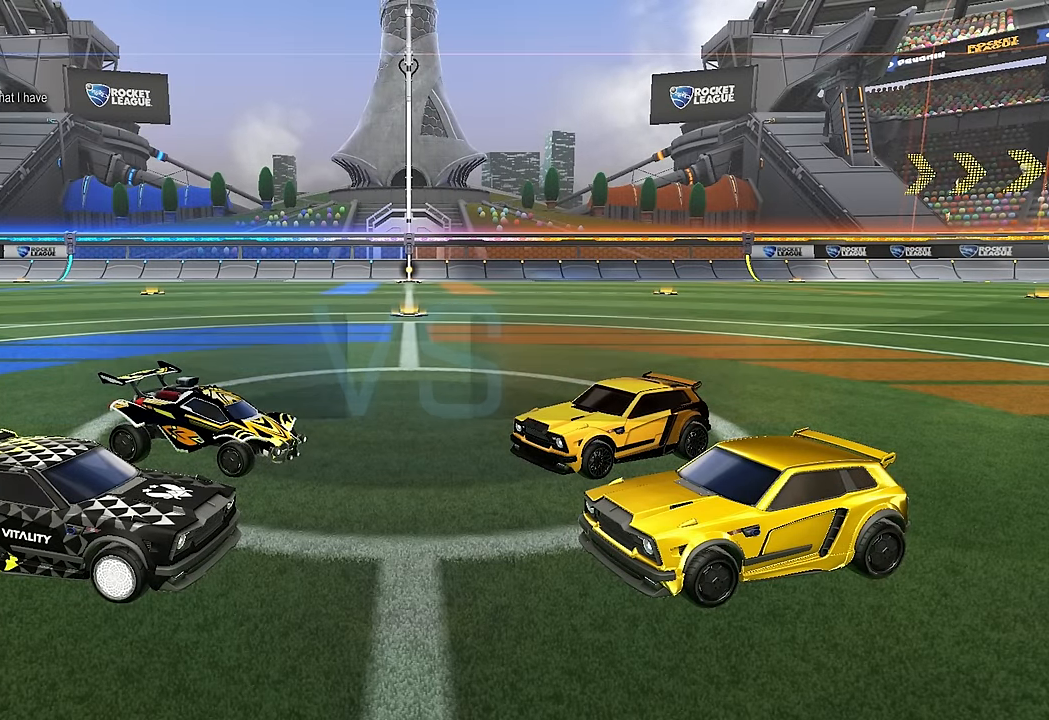
{"buttons": [], "left_stick": "center", "right_stick": "center", "events": [[283, "R2", "down"], [450, "R2", "up"]]}
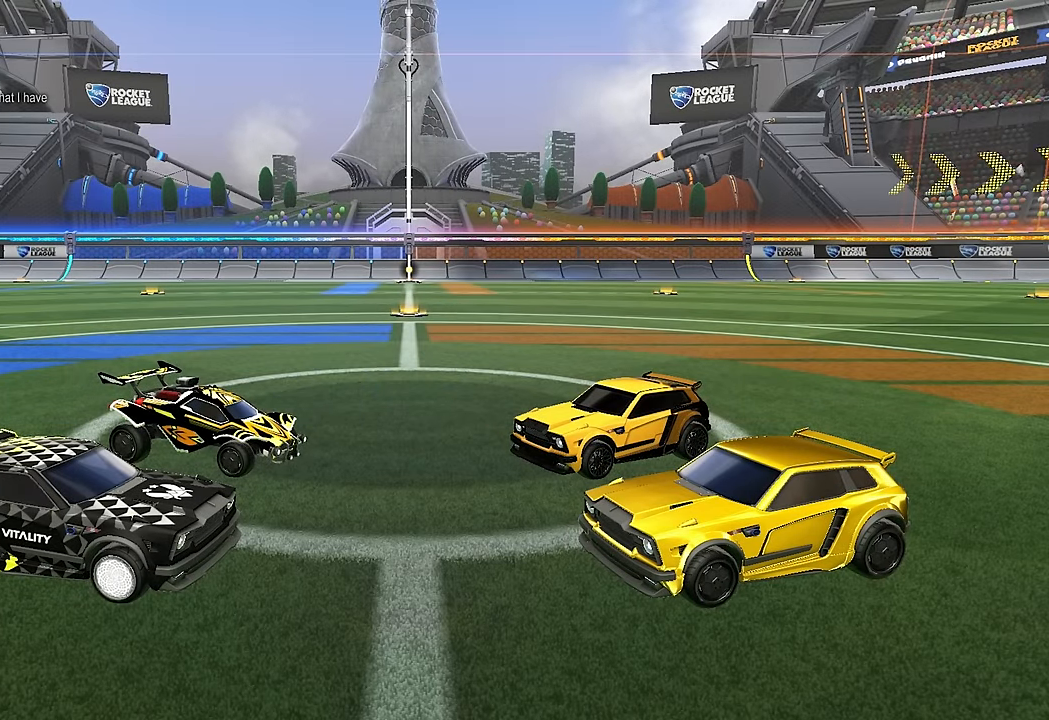
{"buttons": ["R2"], "left_stick": "center", "right_stick": "center", "events": [[150, "R2", "down"], [300, "R2", "up"], [450, "R2", "down"]]}
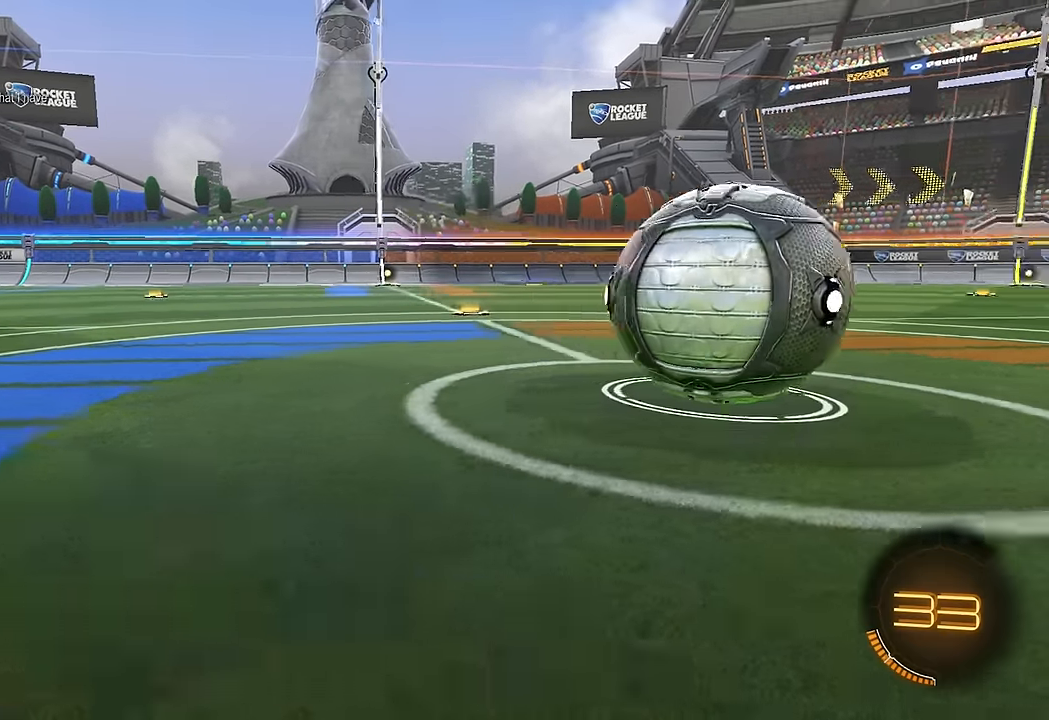
{"buttons": ["R2"], "left_stick": "center", "right_stick": "center", "events": [[83, "Y", "down"], [167, "Y", "up"], [250, "Y", "down"], [317, "Y", "up"], [383, "Y", "down"], [433, "Y", "up"]]}
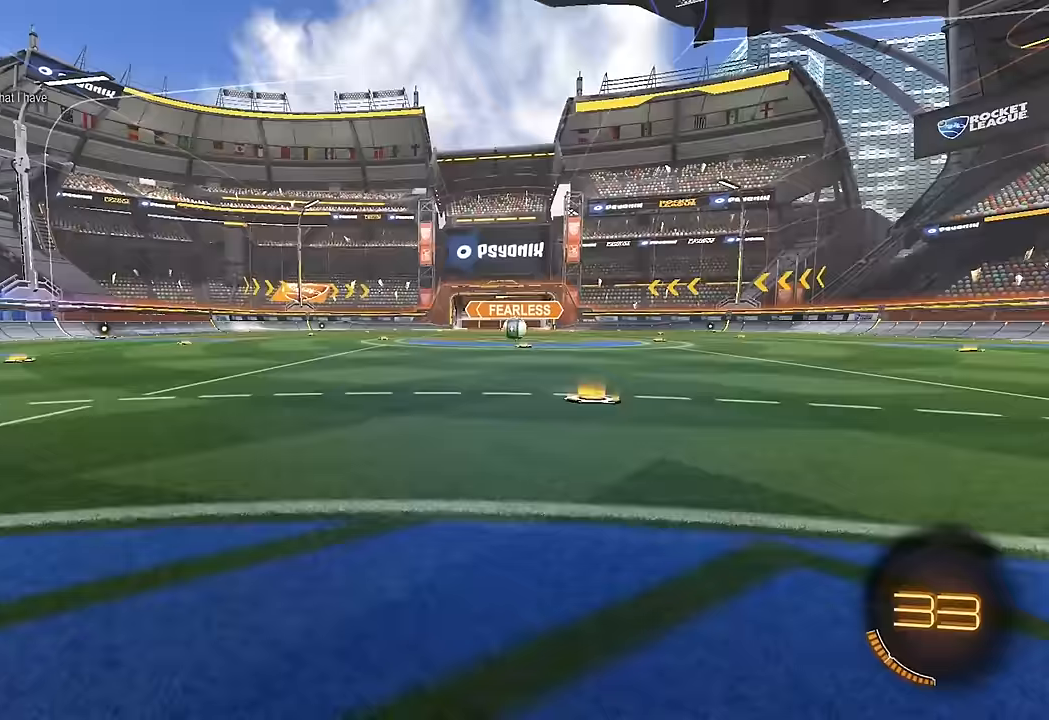
{"buttons": ["Y", "R2"], "left_stick": "center", "right_stick": "center", "events": [[250, "Y", "down"], [317, "Y", "up"], [450, "Y", "down"]]}